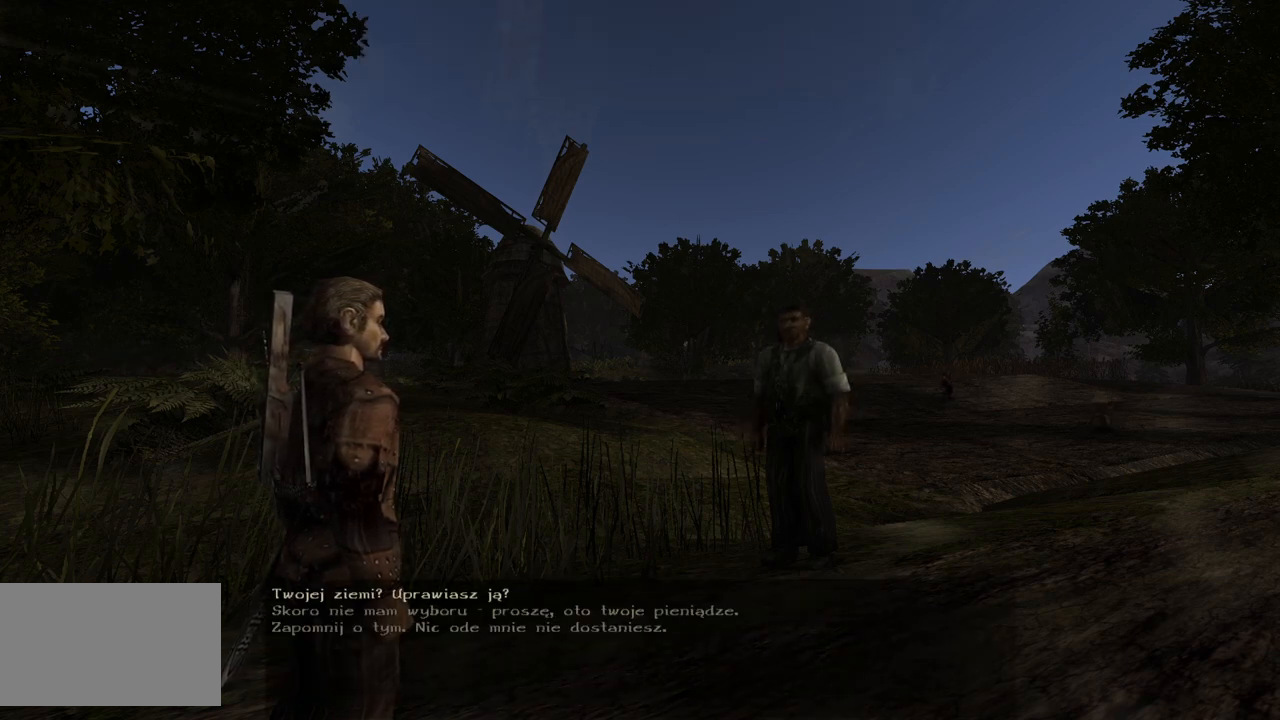
Gameplay with keyboard and mouse; each line is a JSON object with the keys and mouse buttons held at the frame after it. "events" lists presses ("down") and releases ("up") of "a", "ctrl", "d", "e", "q", "s", "shift", "space", "w", "mouse_left", "mouse_wheel", "mouse_right", "mouse_mb4" and "mouse_mb5" between this image and that frame as [ms after this image, input, new state], when the widget could be followed in between. "mouse_left", "mouse_wheel", "mouse_right", "mouse_mb4", "mouse_mb5" = the "left", "wheel", "right", "mb4", "mb5" buttons of the "mouse" list. No other keys are recorded. "wheel" means that the mouse wheel is clicked or scrolled. Mouse movement is not recorded.
{"keys": [], "mouse": ["wheel"], "events": [[420, "mouse_wheel", "down"]]}
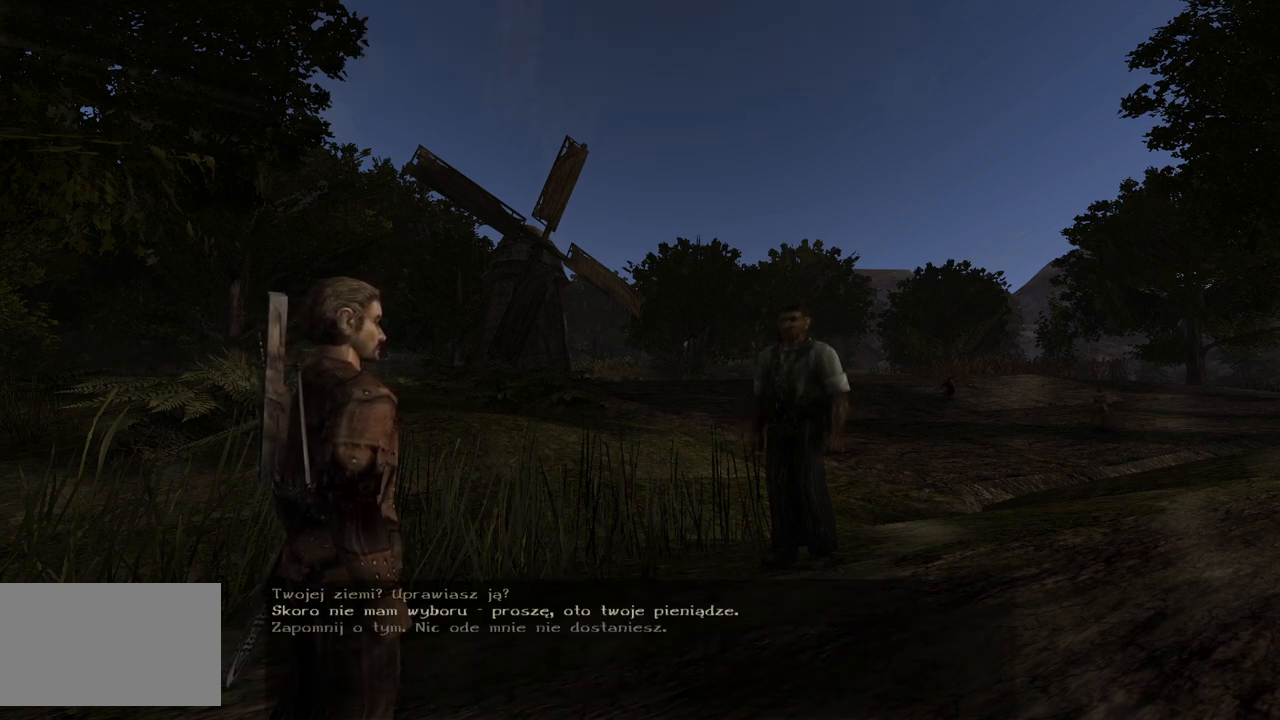
{"keys": [], "mouse": ["wheel"], "events": []}
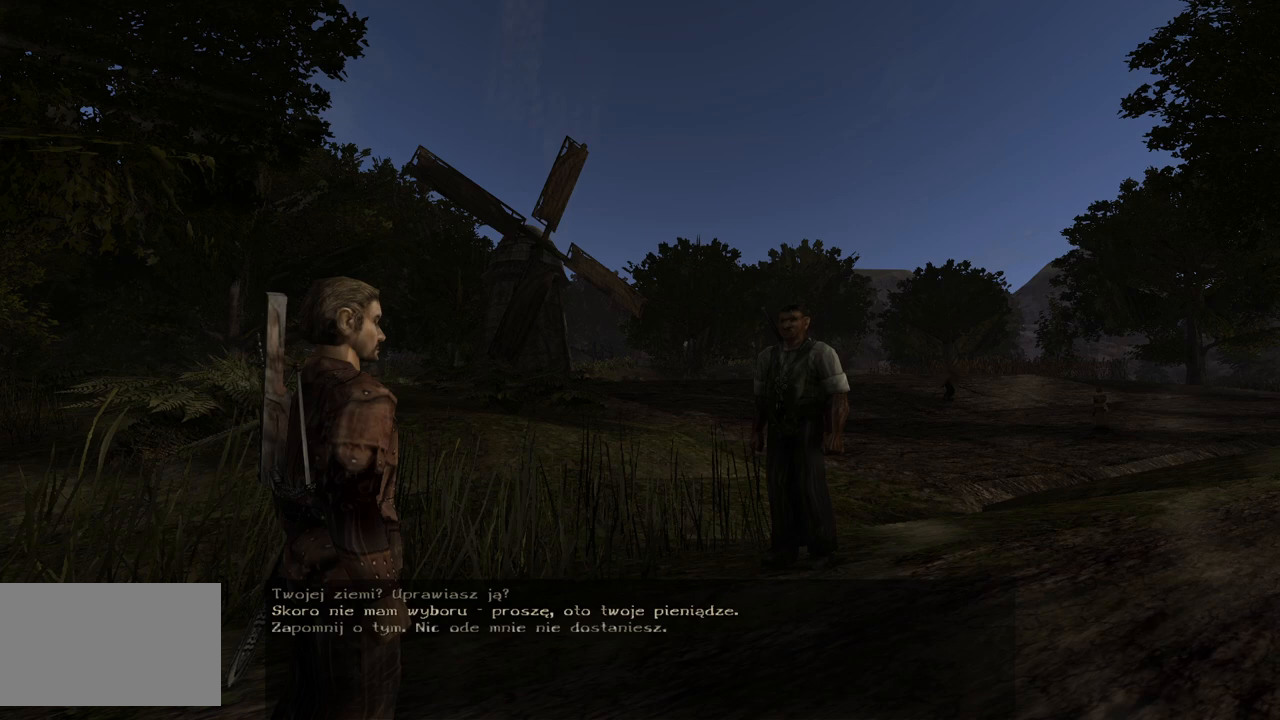
{"keys": [], "mouse": ["left"], "events": [[500, "mouse_left", "down"], [500, "mouse_wheel", "up"]]}
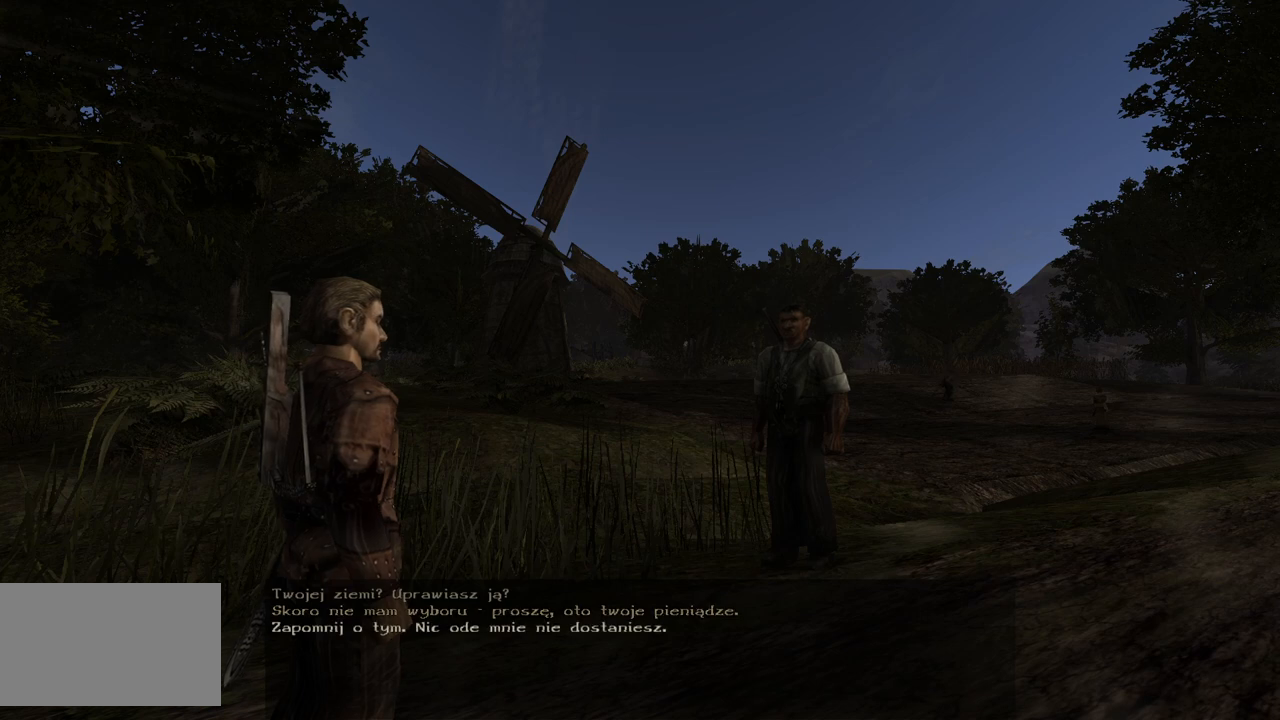
{"keys": [], "mouse": [], "events": [[120, "mouse_left", "up"]]}